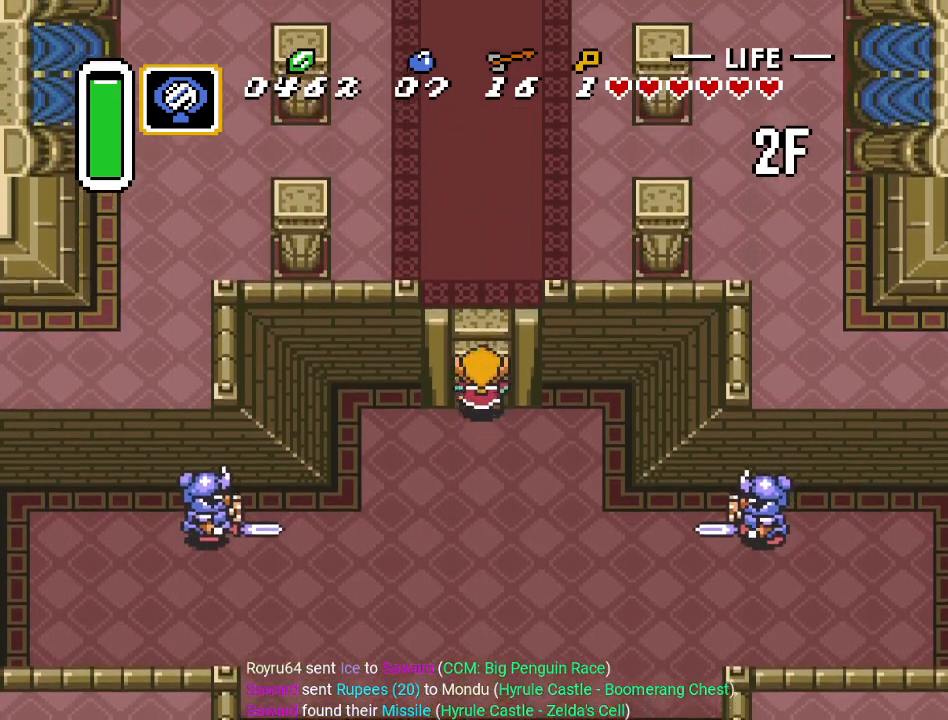
Gameplay with a controller (Nintendo layout); each line is a JSON object with the inputs held at the frame after it. "events" lists button and stick changes between this image and that frame as [ms after this image, input, new state], when the widget could be followed in between. Not read: L3 R3.
{"buttons": ["DPAD_UP"], "events": []}
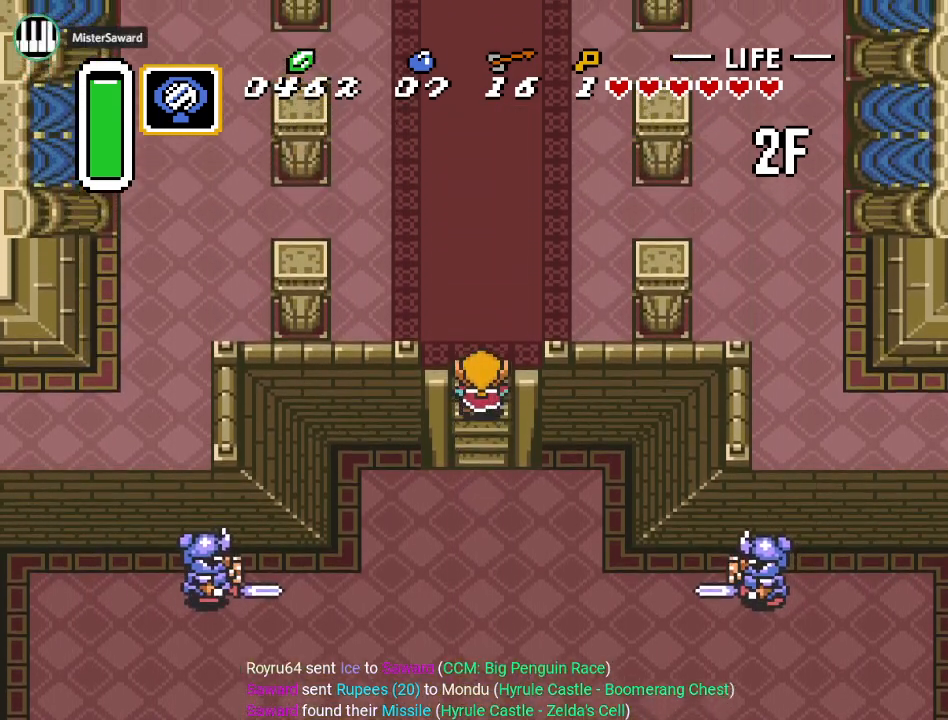
{"buttons": ["DPAD_UP"], "events": []}
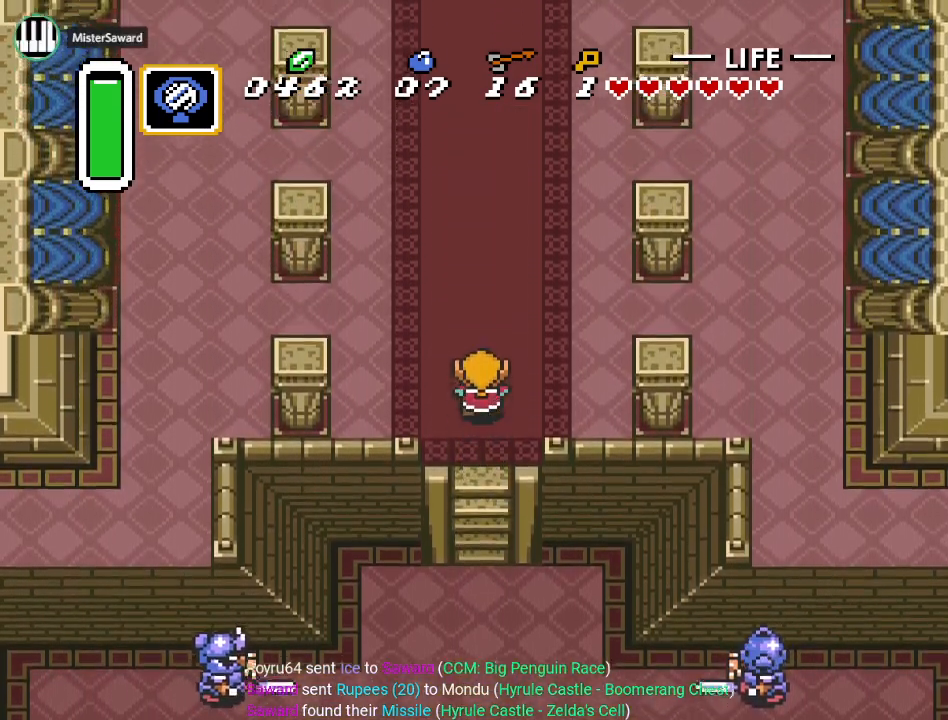
{"buttons": ["DPAD_UP"], "events": []}
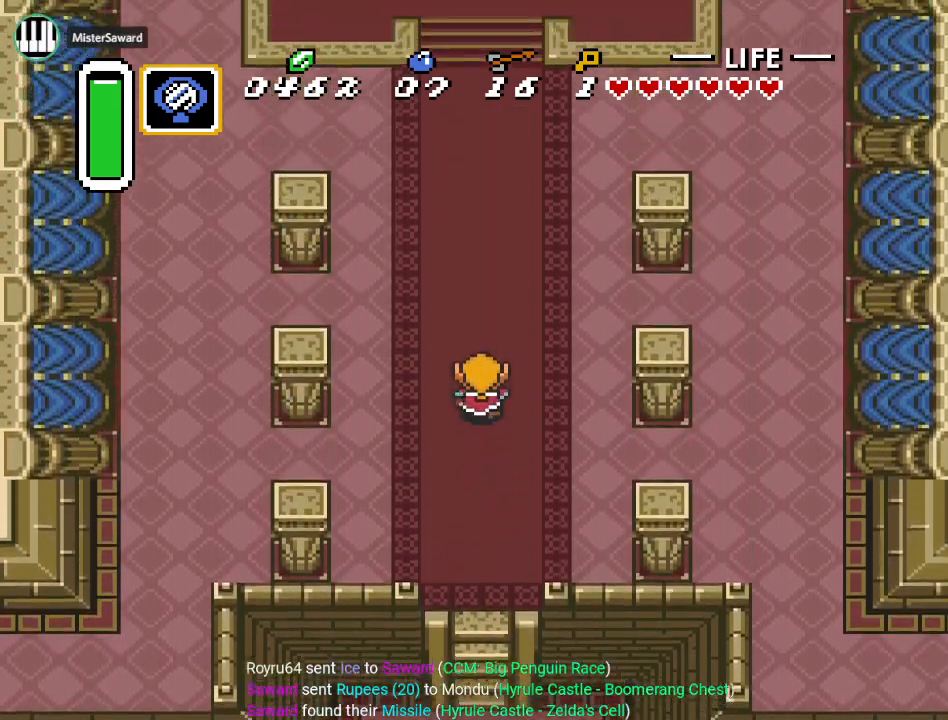
{"buttons": ["DPAD_UP"], "events": []}
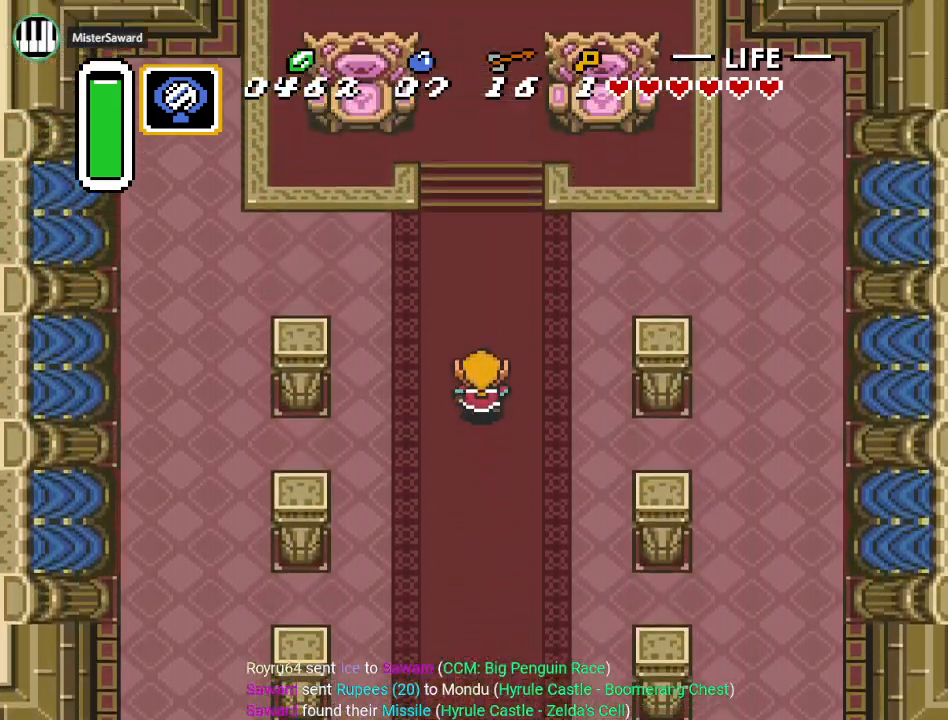
{"buttons": ["DPAD_UP"], "events": []}
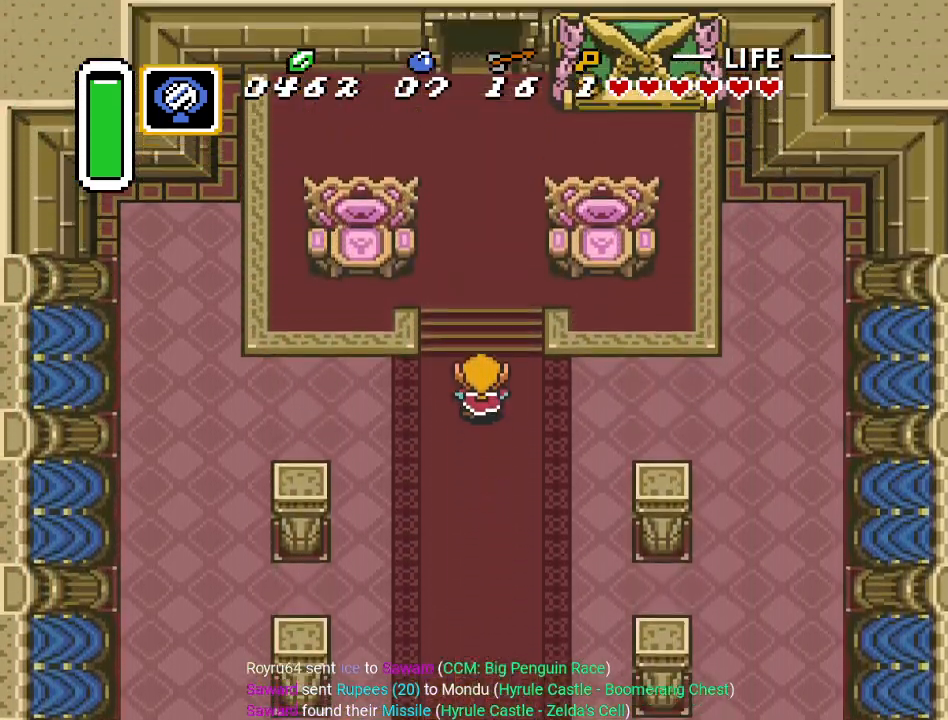
{"buttons": ["DPAD_UP"], "events": []}
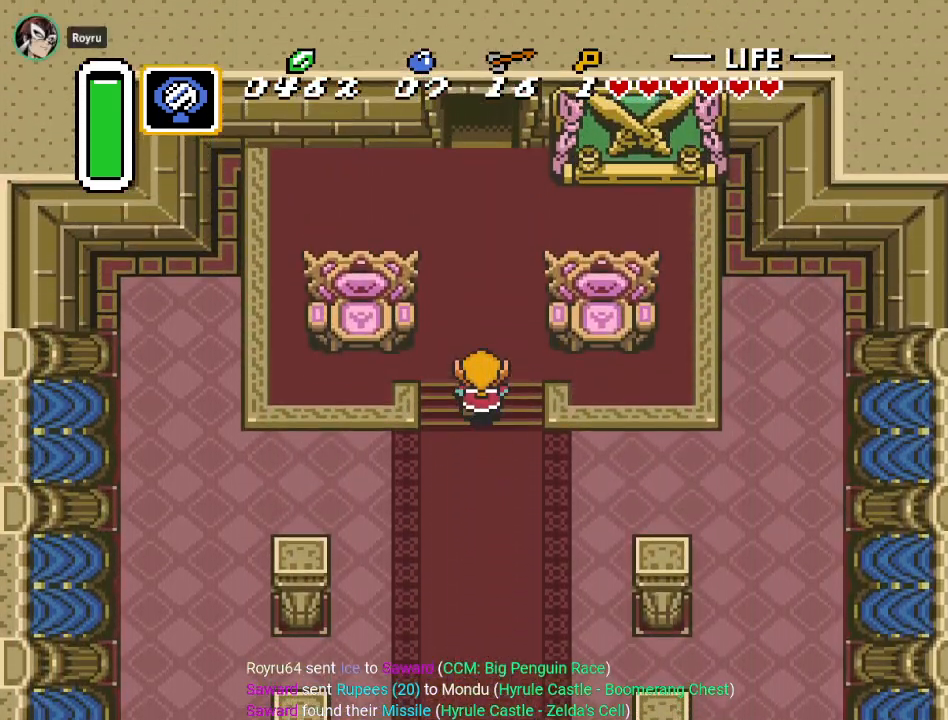
{"buttons": ["DPAD_UP"], "events": []}
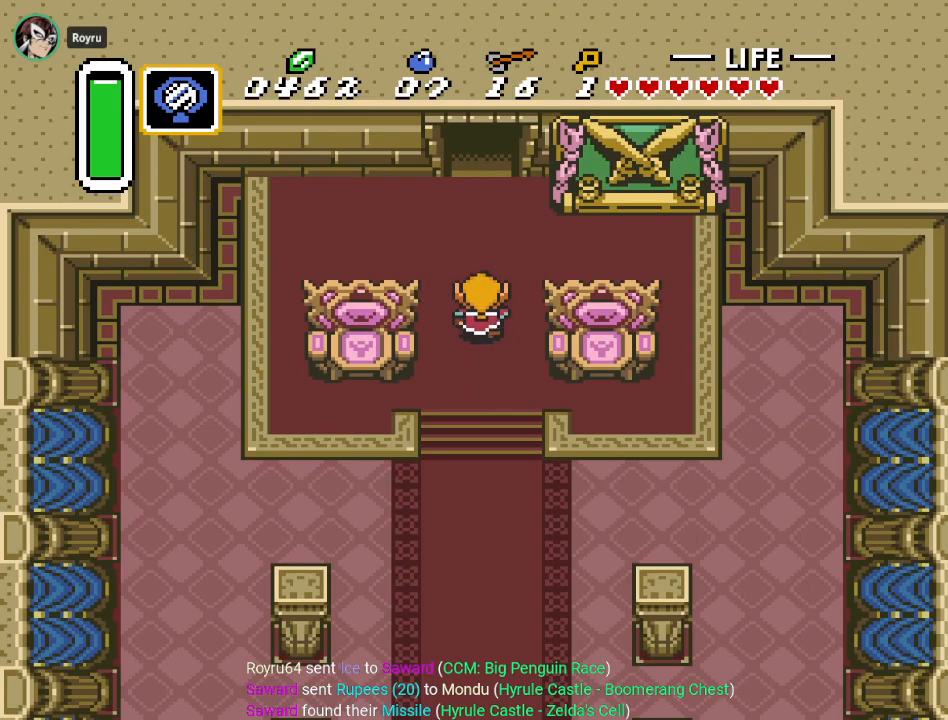
{"buttons": ["DPAD_UP"], "events": []}
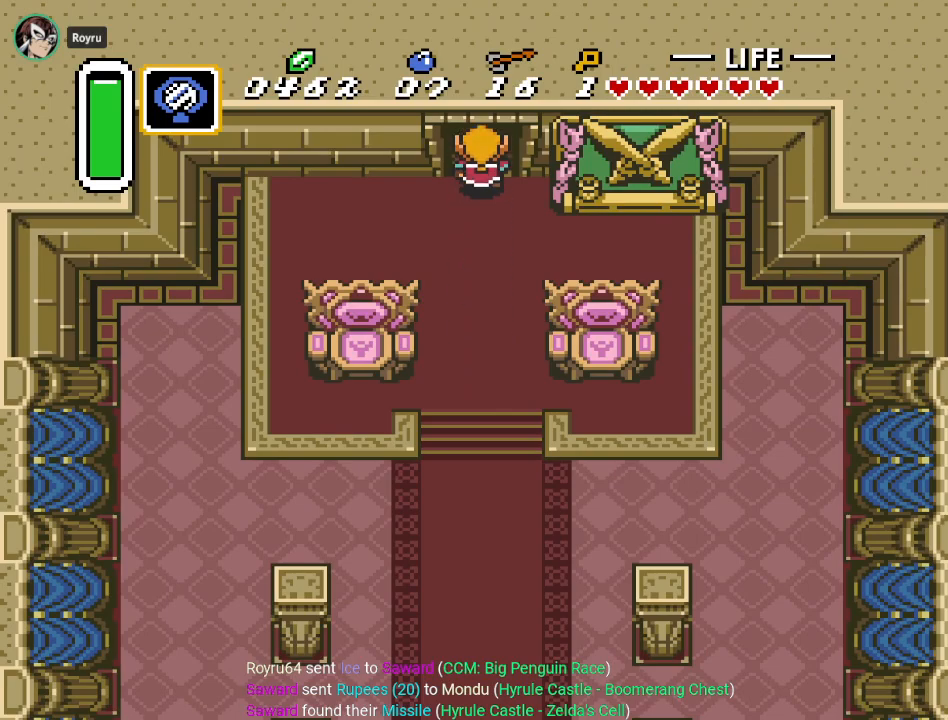
{"buttons": ["DPAD_UP"], "events": []}
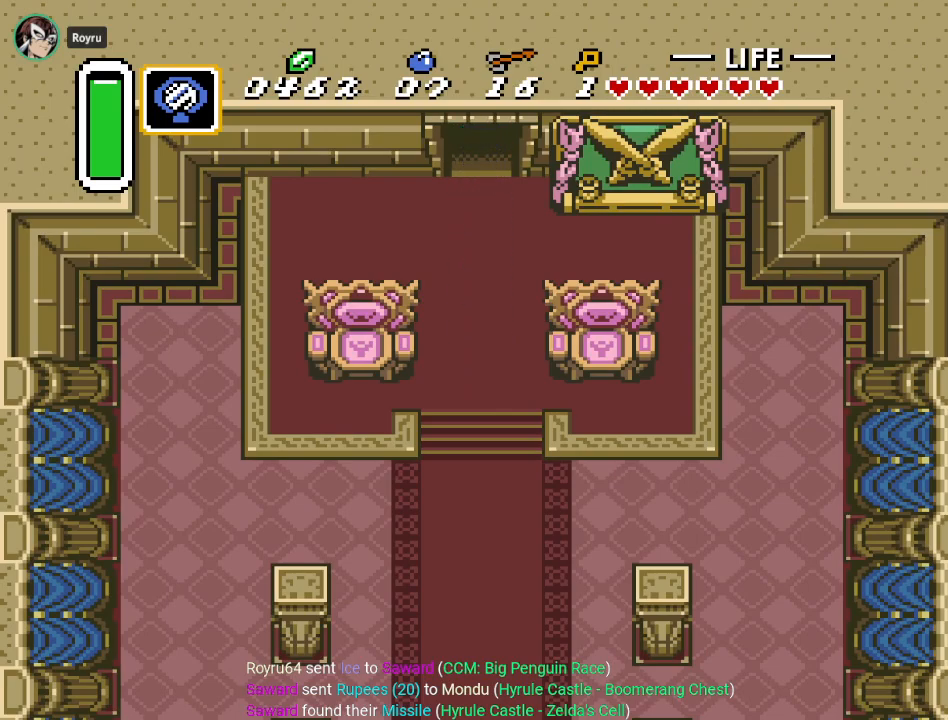
{"buttons": ["DPAD_UP"], "events": []}
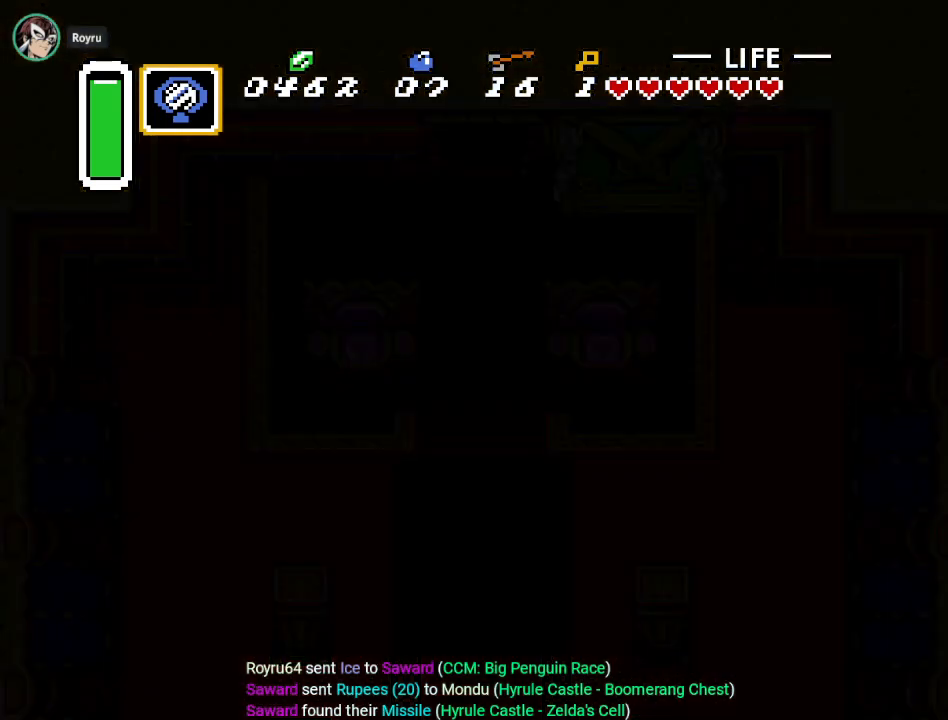
{"buttons": ["DPAD_UP"], "events": []}
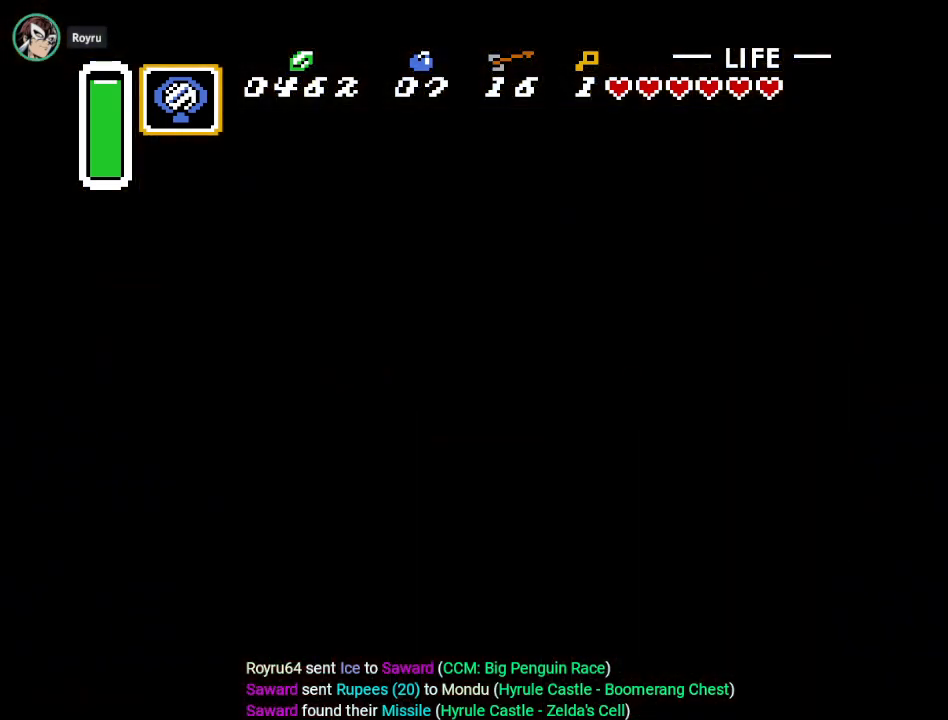
{"buttons": ["DPAD_UP"], "events": []}
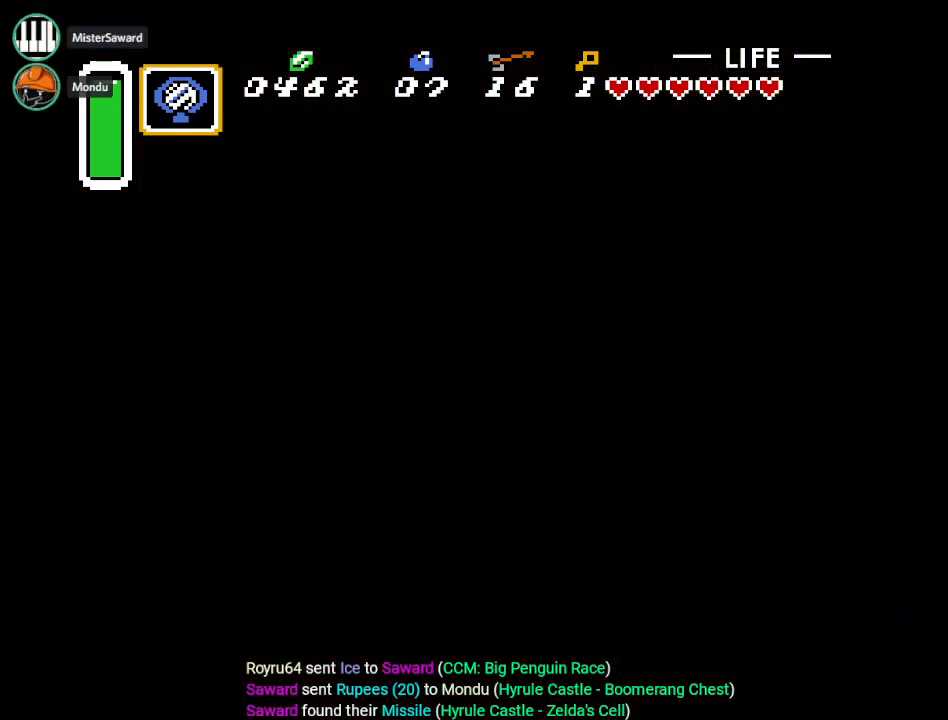
{"buttons": ["DPAD_UP"], "events": []}
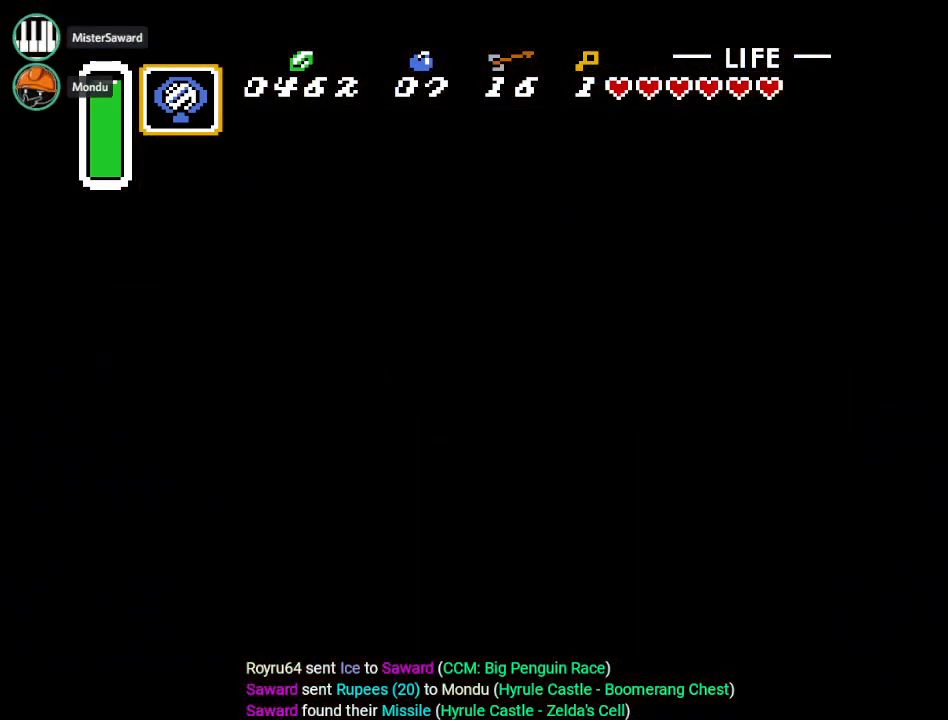
{"buttons": [], "events": [[334, "DPAD_UP", "up"]]}
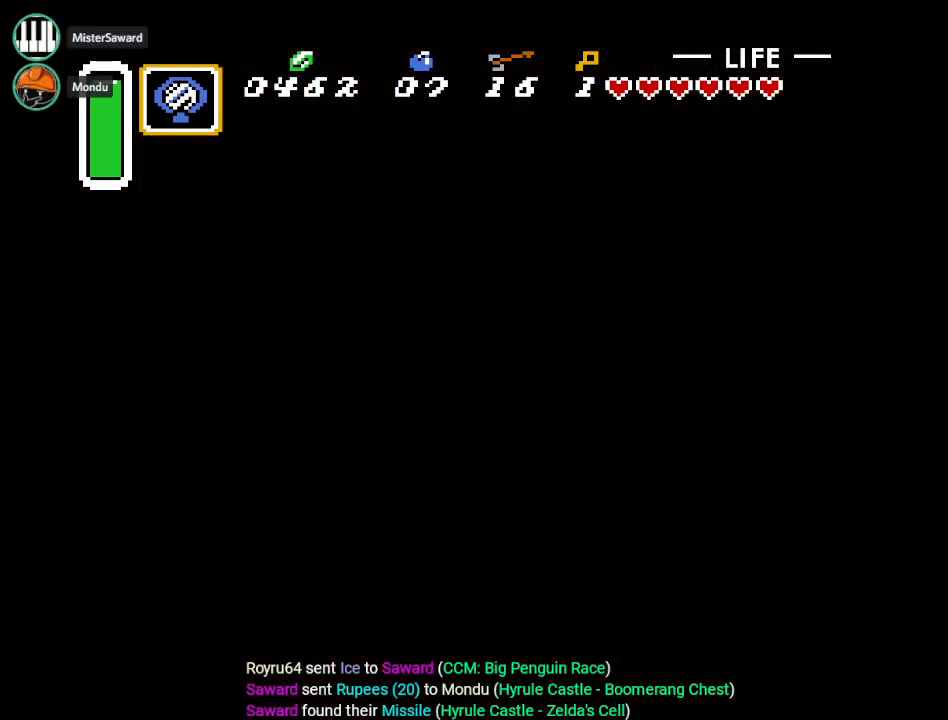
{"buttons": ["DPAD_UP"], "events": [[117, "DPAD_UP", "down"]]}
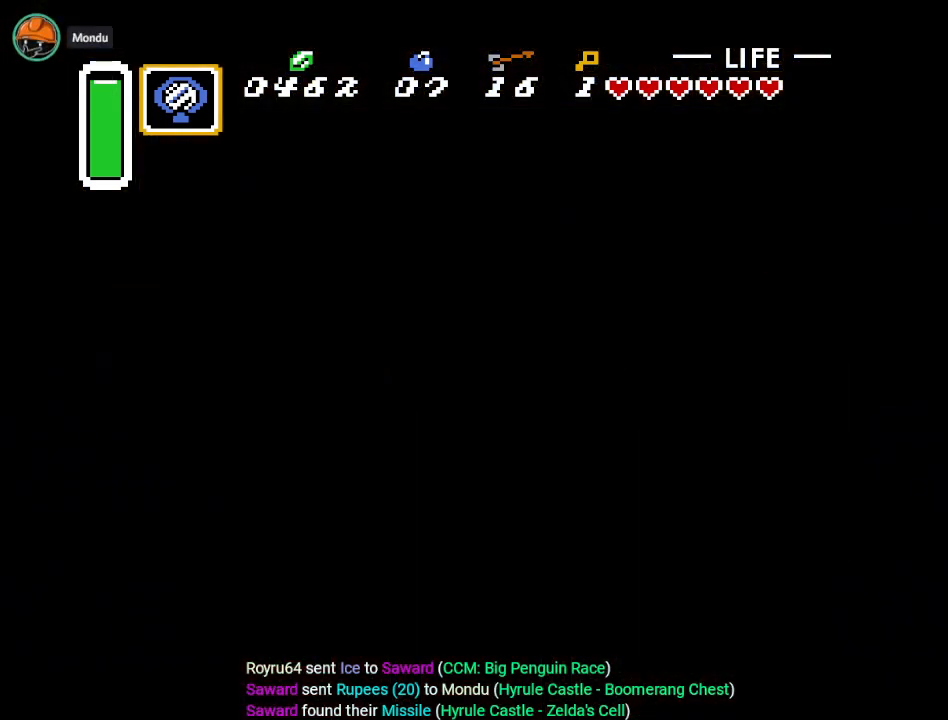
{"buttons": ["B", "DPAD_UP"], "events": [[301, "B", "down"]]}
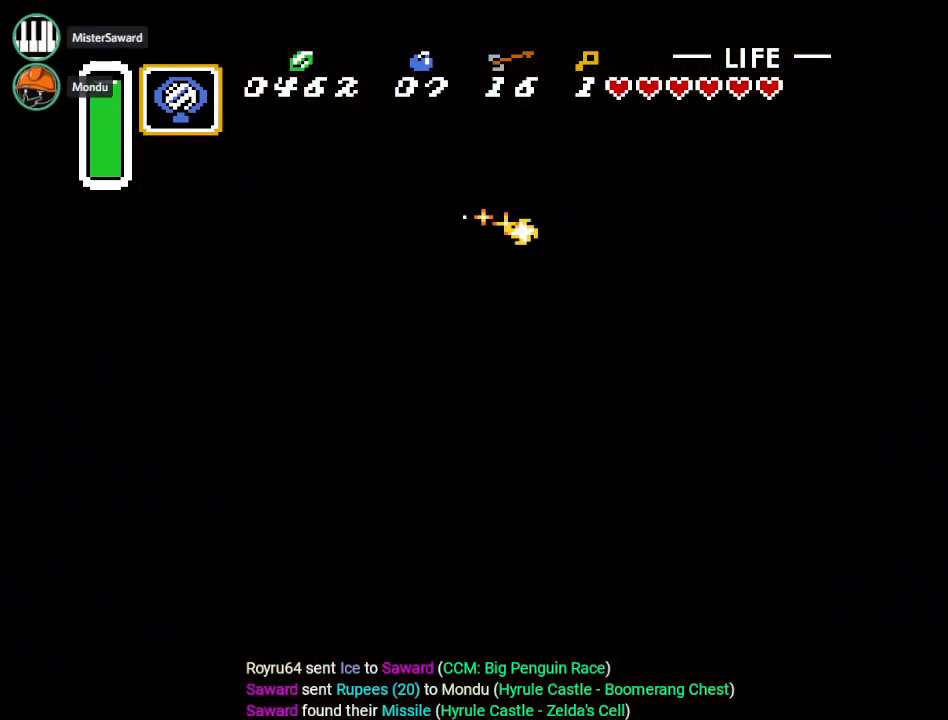
{"buttons": ["B", "DPAD_UP", "DPAD_RIGHT"], "events": [[117, "DPAD_RIGHT", "down"]]}
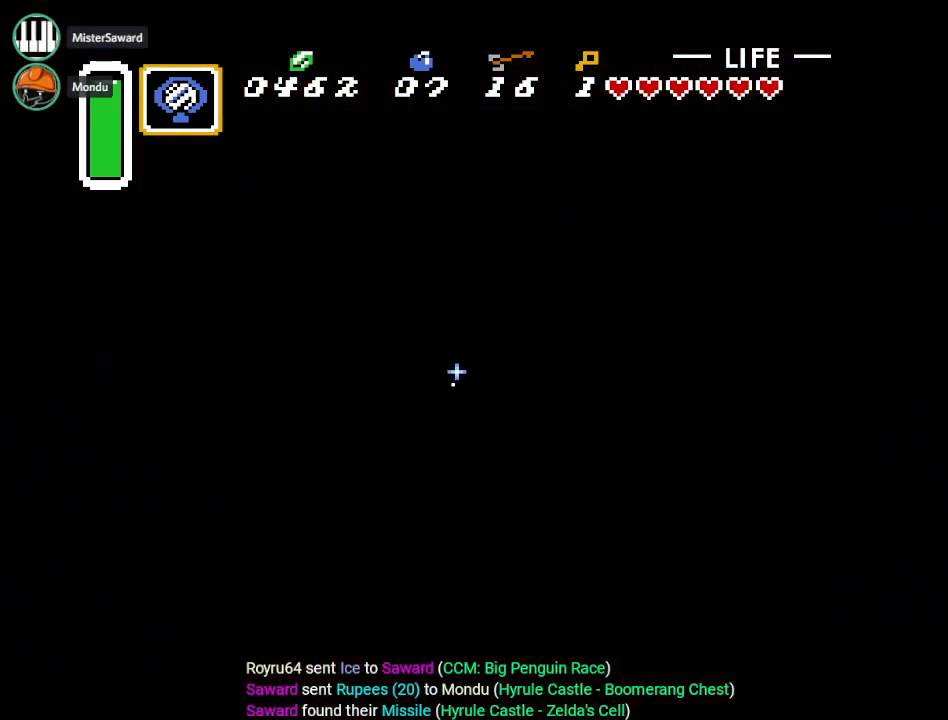
{"buttons": ["B", "DPAD_UP", "DPAD_RIGHT"], "events": []}
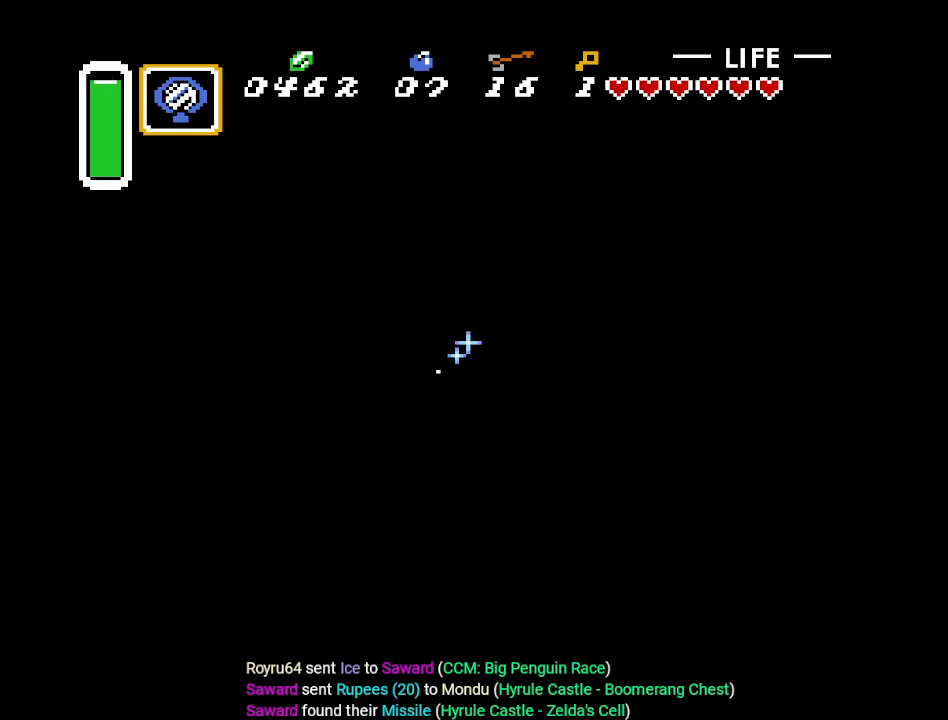
{"buttons": ["B", "DPAD_UP", "DPAD_RIGHT"], "events": []}
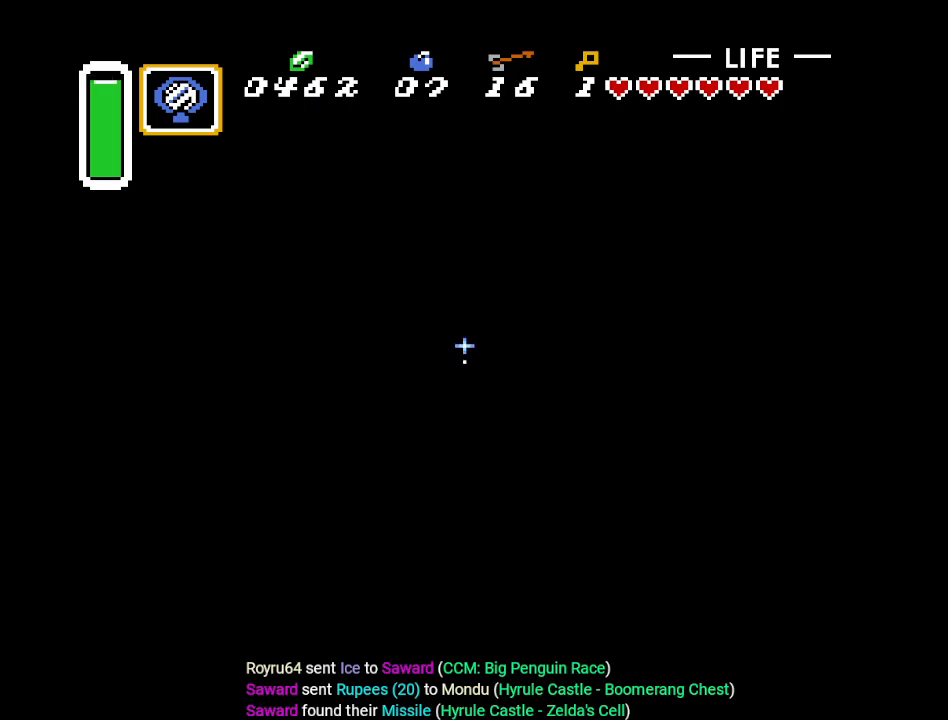
{"buttons": ["B", "DPAD_UP", "DPAD_RIGHT"], "events": []}
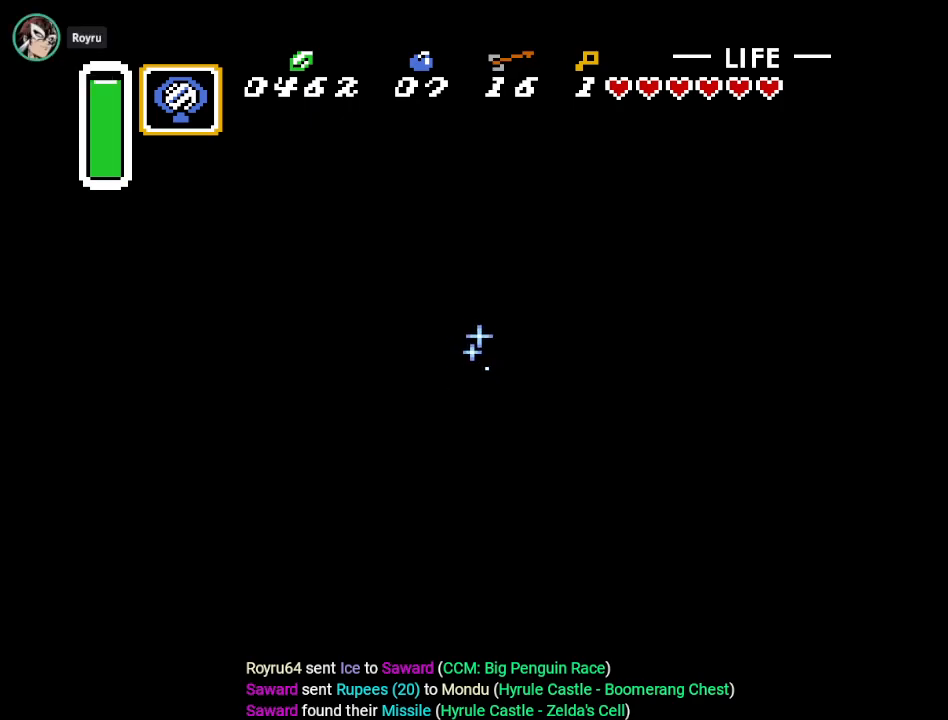
{"buttons": ["B", "DPAD_UP", "DPAD_RIGHT"], "events": []}
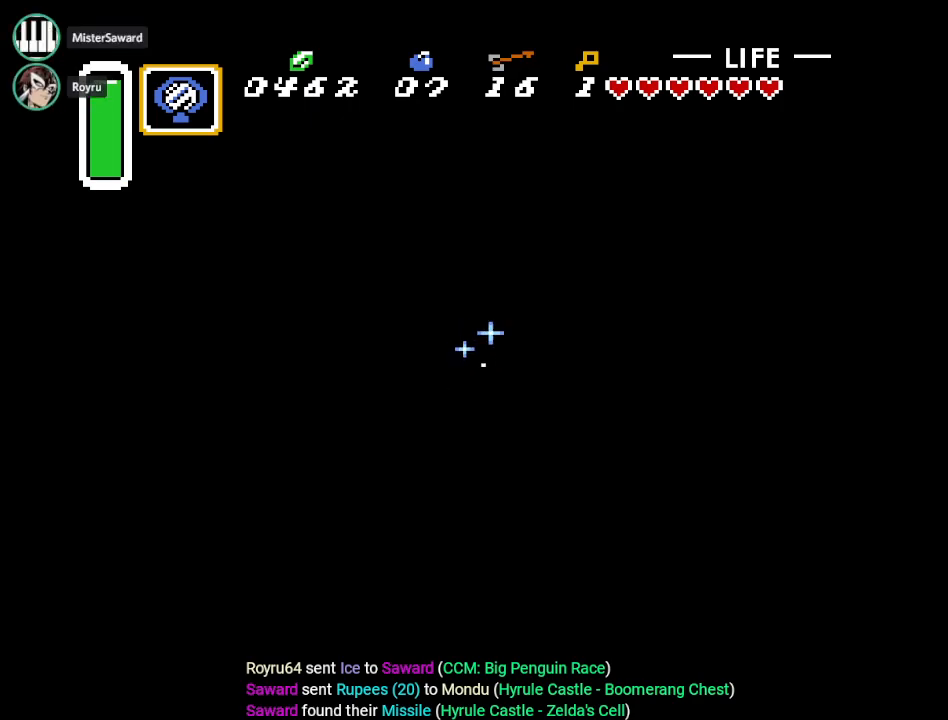
{"buttons": ["B", "DPAD_UP", "DPAD_RIGHT"], "events": []}
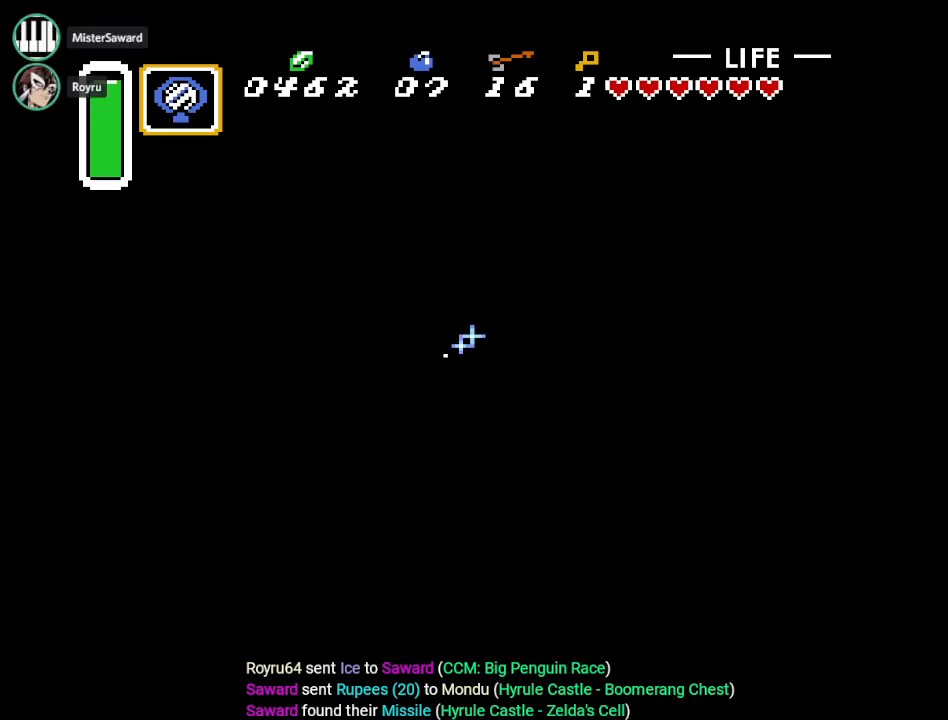
{"buttons": ["B", "DPAD_UP", "DPAD_RIGHT"], "events": []}
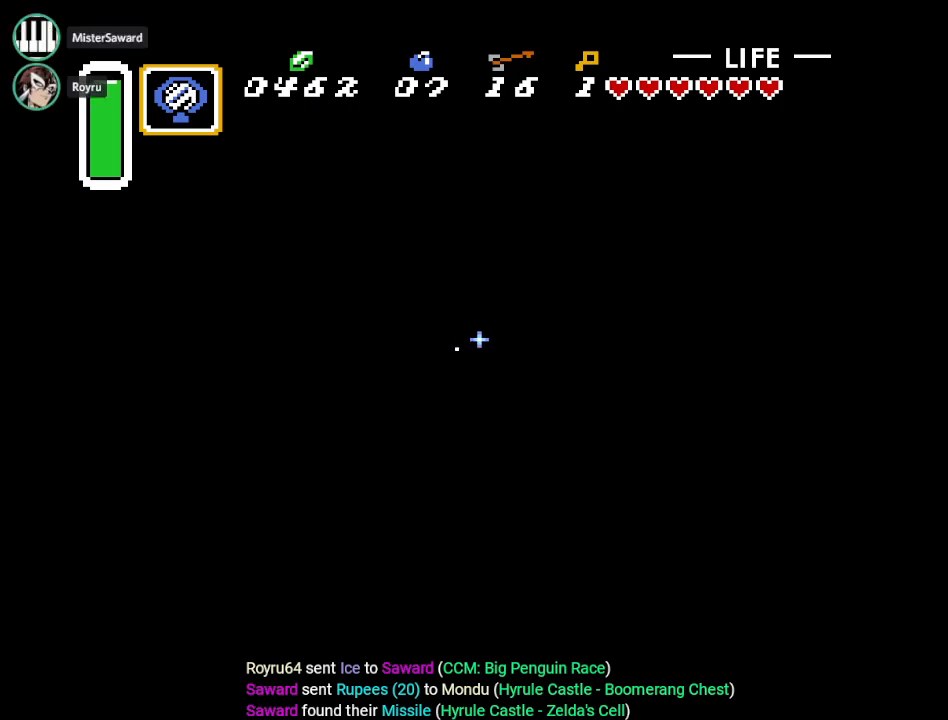
{"buttons": ["B", "DPAD_UP", "DPAD_RIGHT"], "events": []}
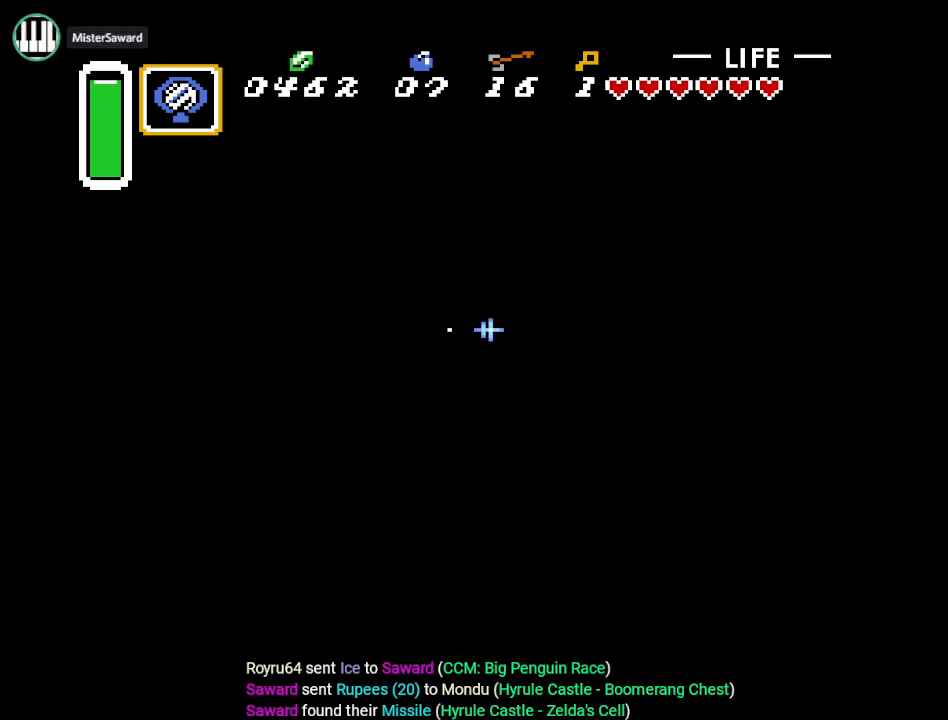
{"buttons": ["B", "DPAD_UP", "DPAD_RIGHT"], "events": []}
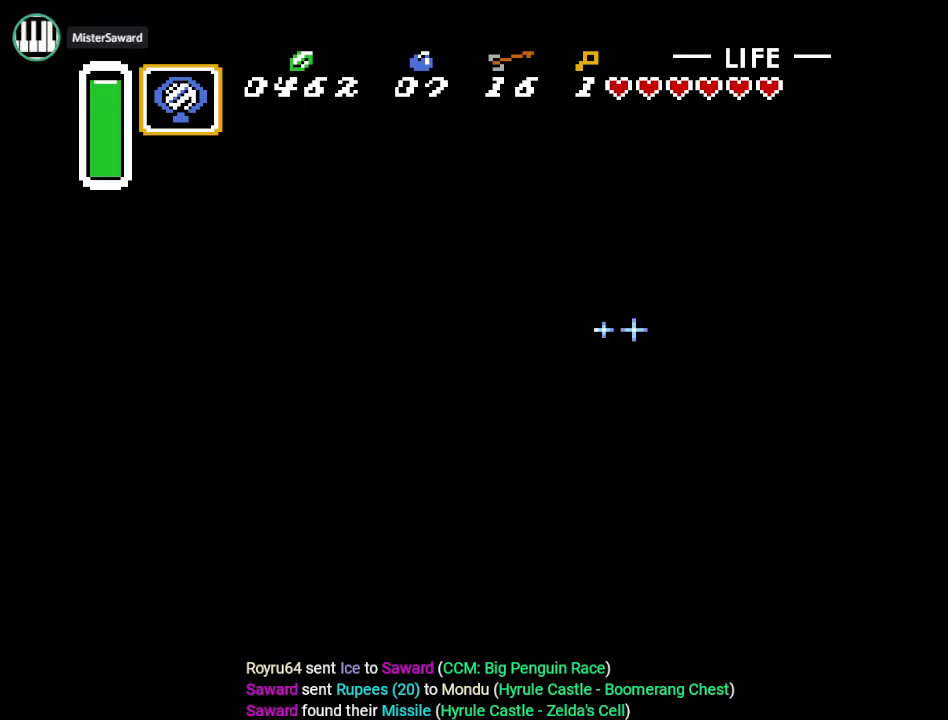
{"buttons": ["B", "DPAD_UP"], "events": [[117, "DPAD_RIGHT", "up"]]}
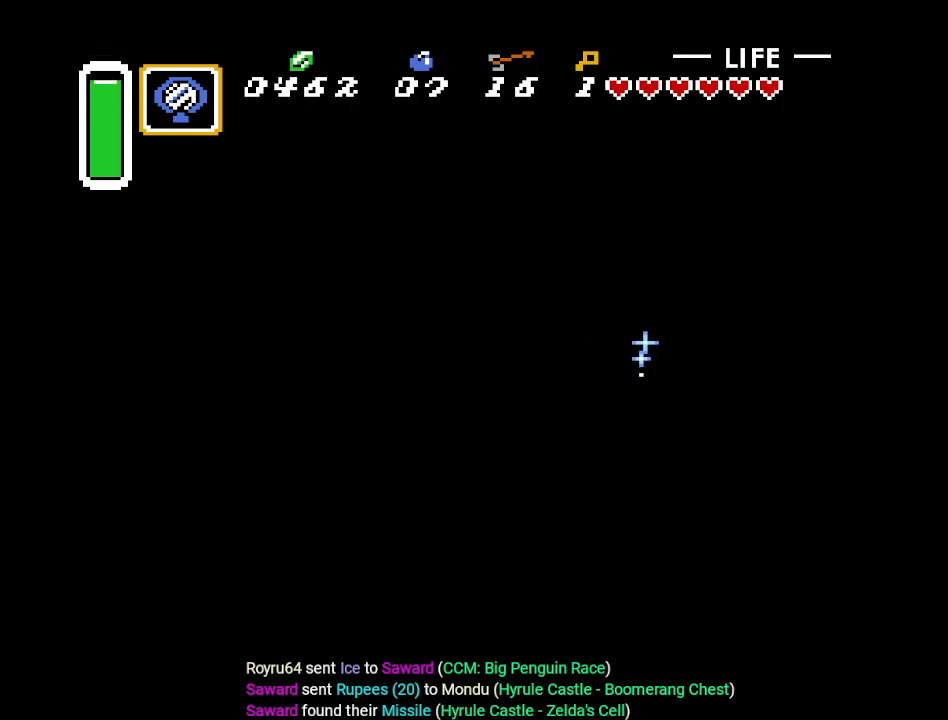
{"buttons": ["B", "DPAD_UP"], "events": [[17, "DPAD_RIGHT", "down"], [200, "DPAD_RIGHT", "up"]]}
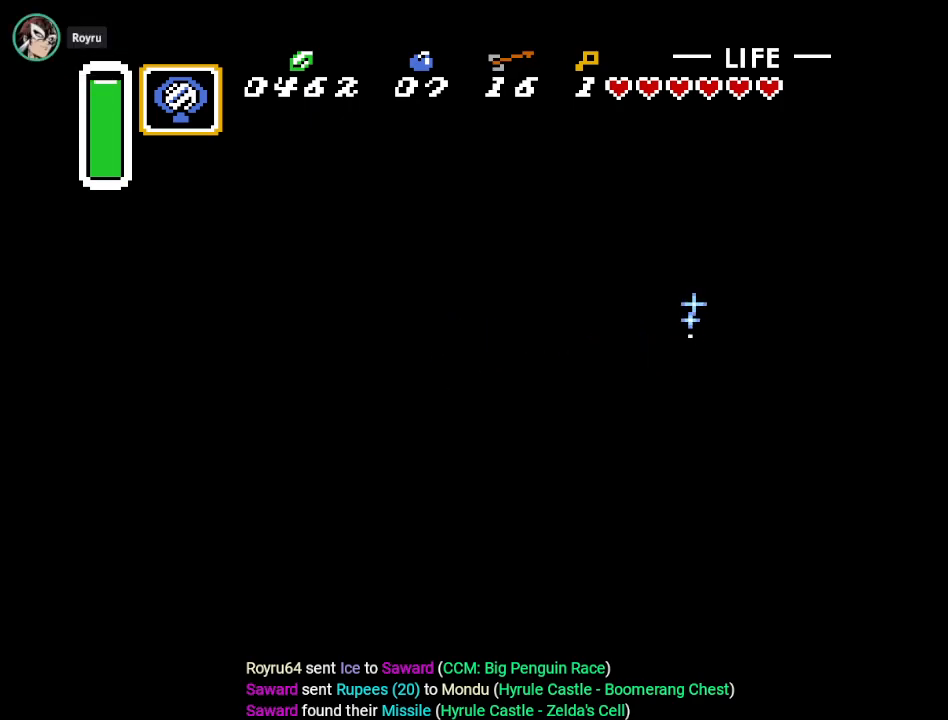
{"buttons": ["B", "DPAD_UP"], "events": []}
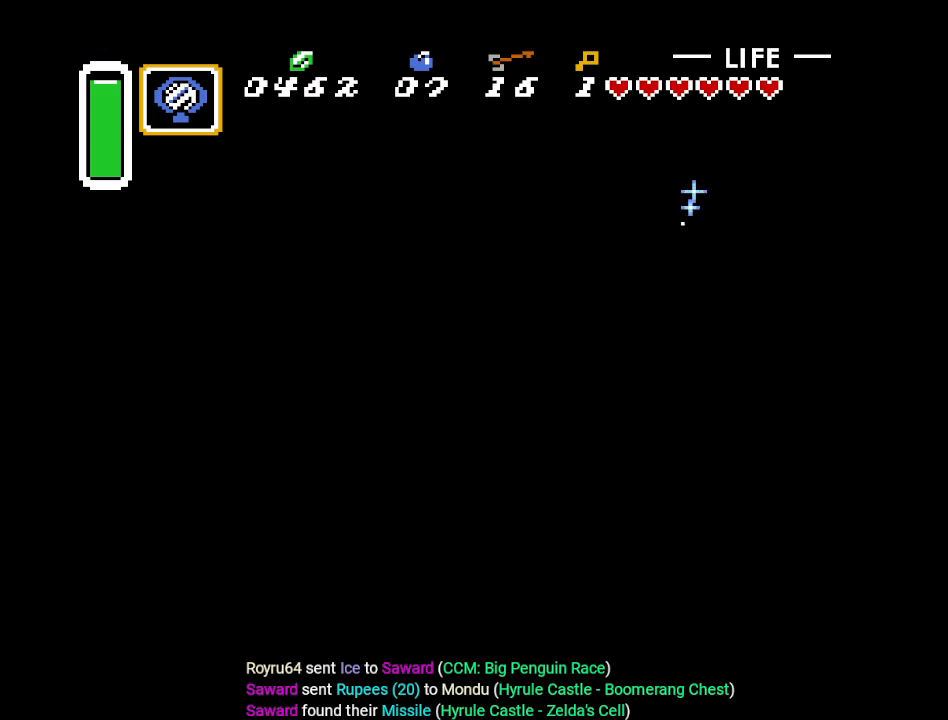
{"buttons": ["B", "DPAD_UP"], "events": []}
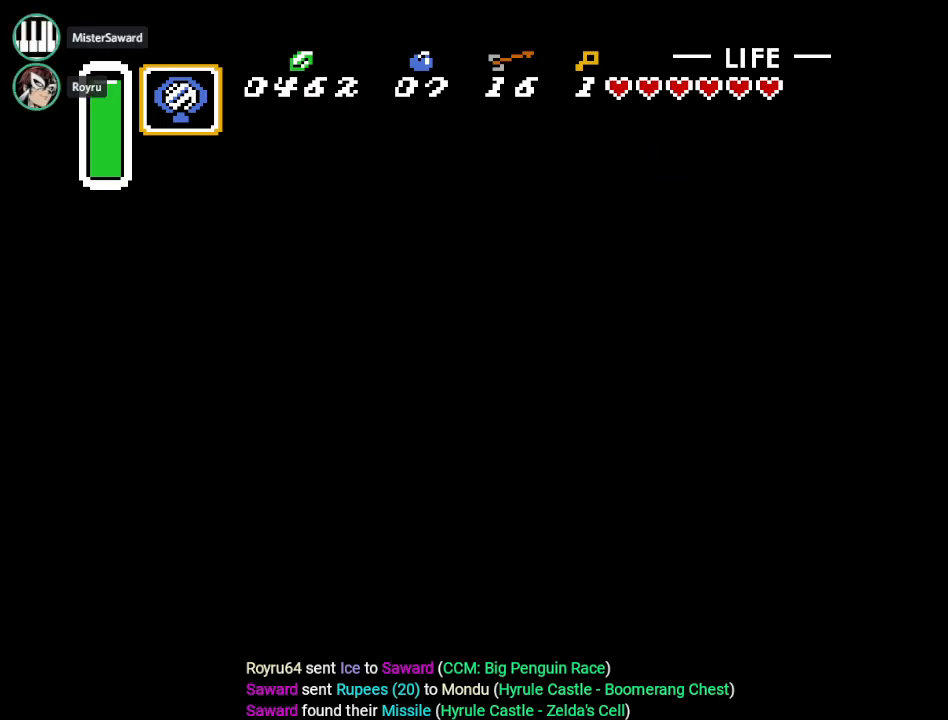
{"buttons": ["B", "DPAD_UP"], "events": []}